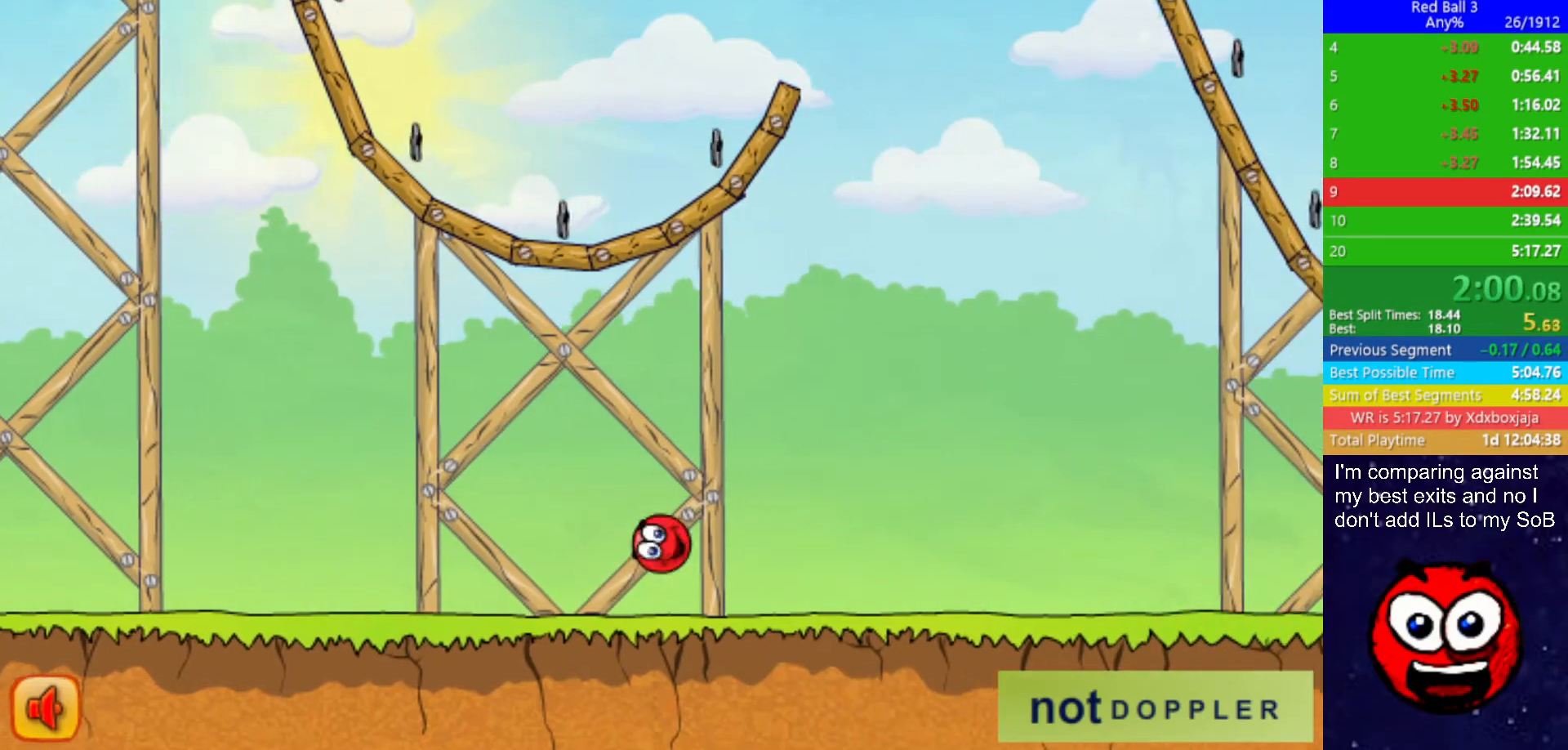
Gameplay with keyboard; each line is a JSON object with the keys held at the frame after it. "events" lists presses ("down") and releases ("up") of "down", "left", "p", "r", "right" and "up" between this image and that frame as [ms after this image, input, new state], when the widget could be followed in between. No other keys are recorded. Mouse input is not recorded.
{"keys": ["right", "up"], "events": []}
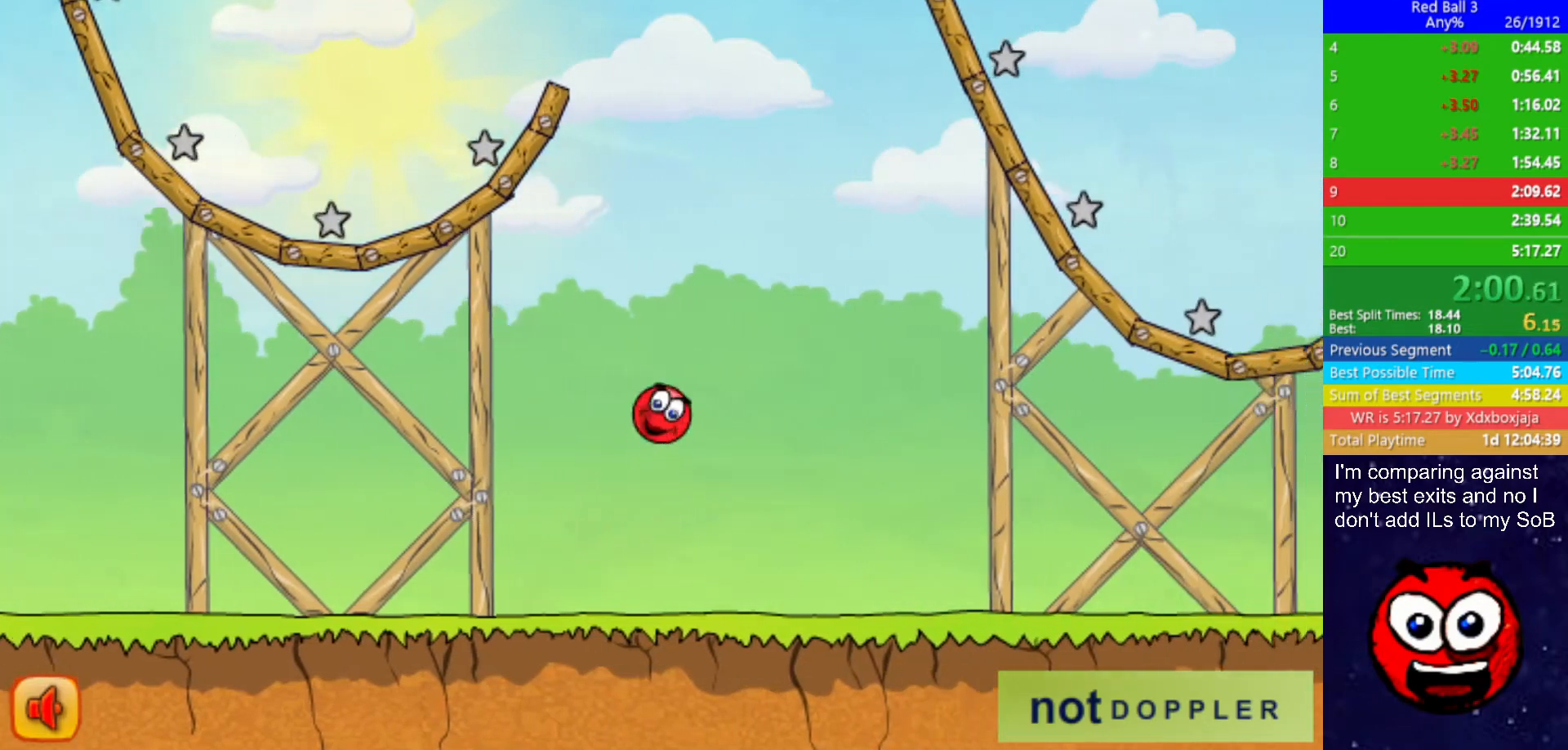
{"keys": ["right", "up"], "events": []}
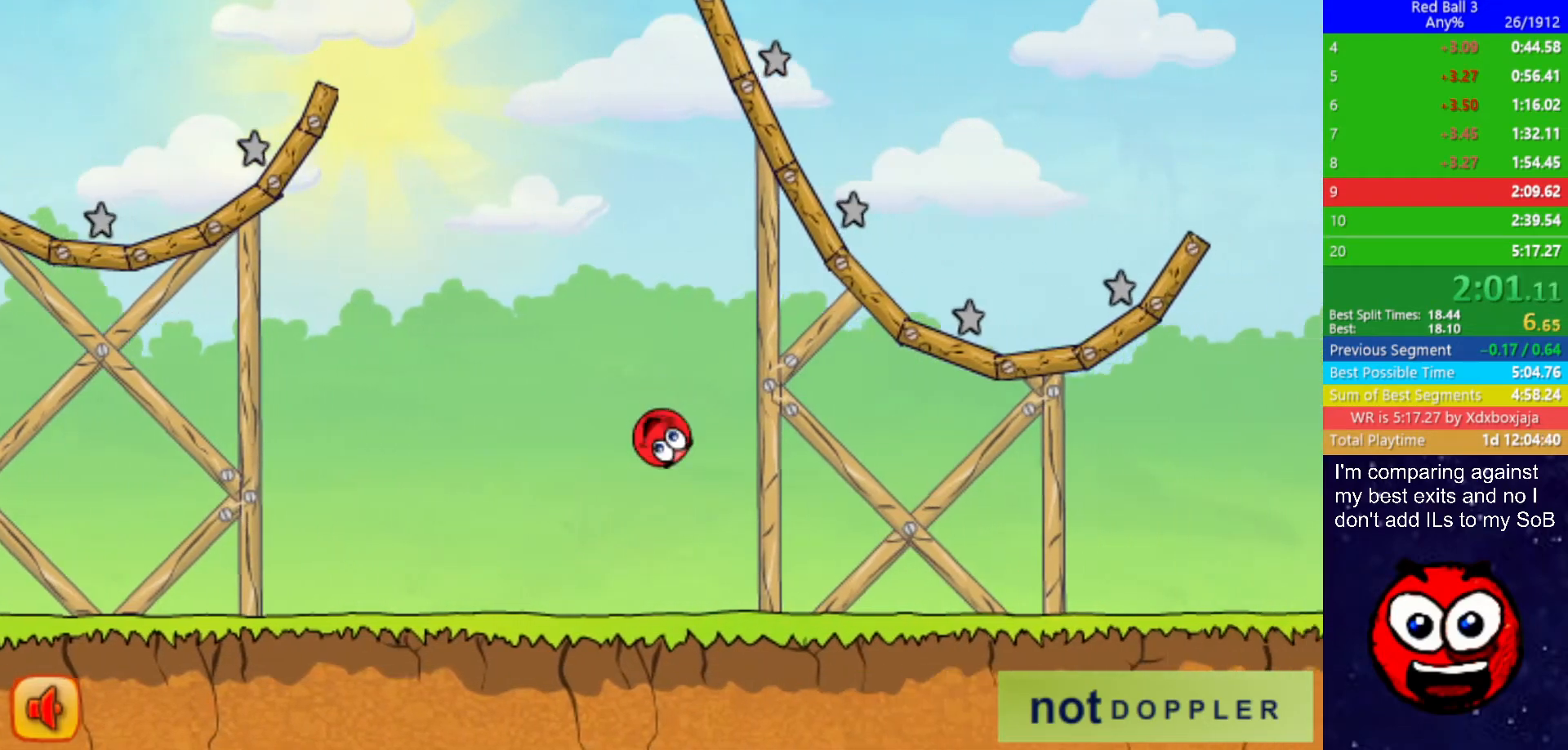
{"keys": ["right", "up"], "events": [[134, "up", "up"], [484, "up", "down"]]}
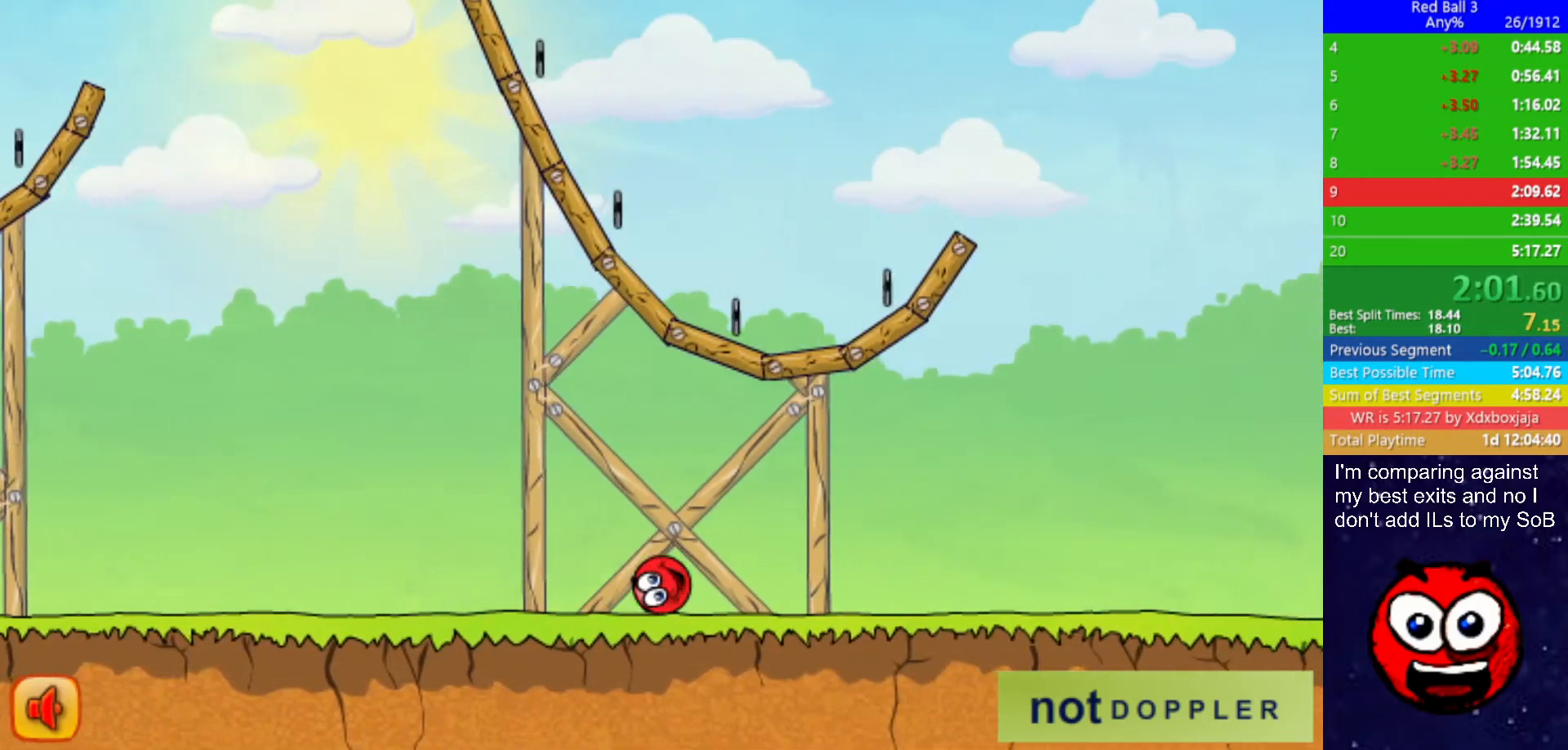
{"keys": ["right", "up"], "events": []}
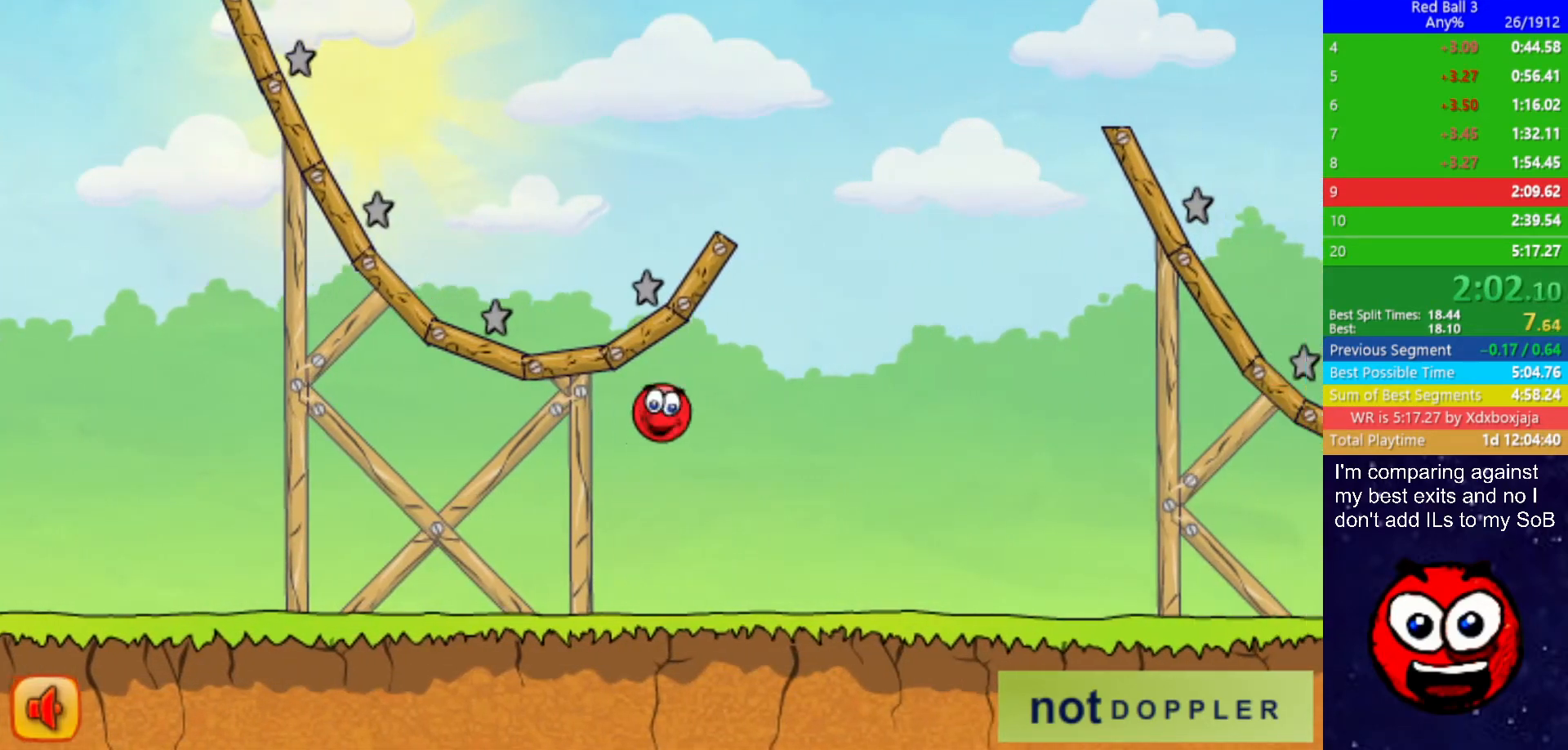
{"keys": ["right", "up"], "events": []}
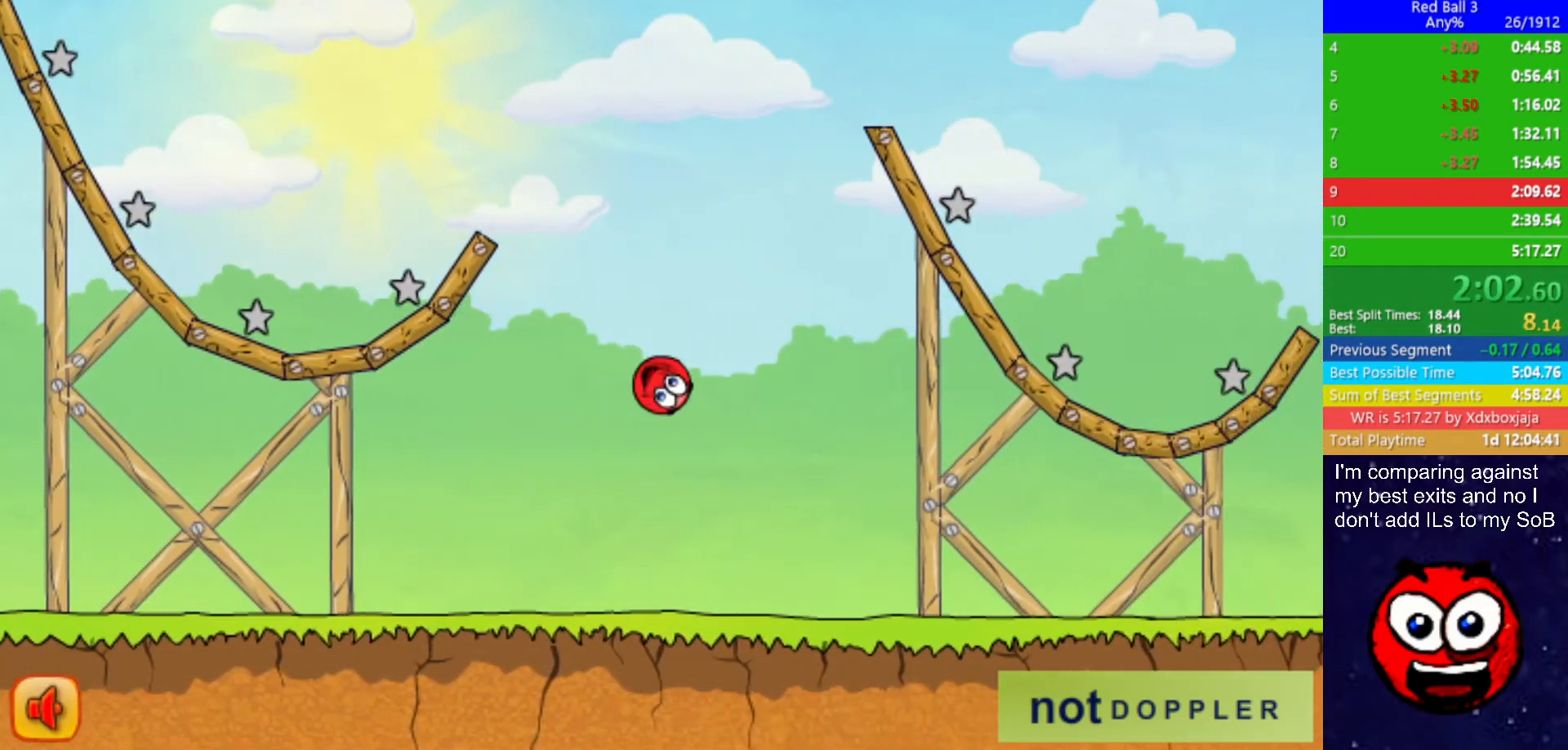
{"keys": ["right"], "events": [[417, "up", "up"]]}
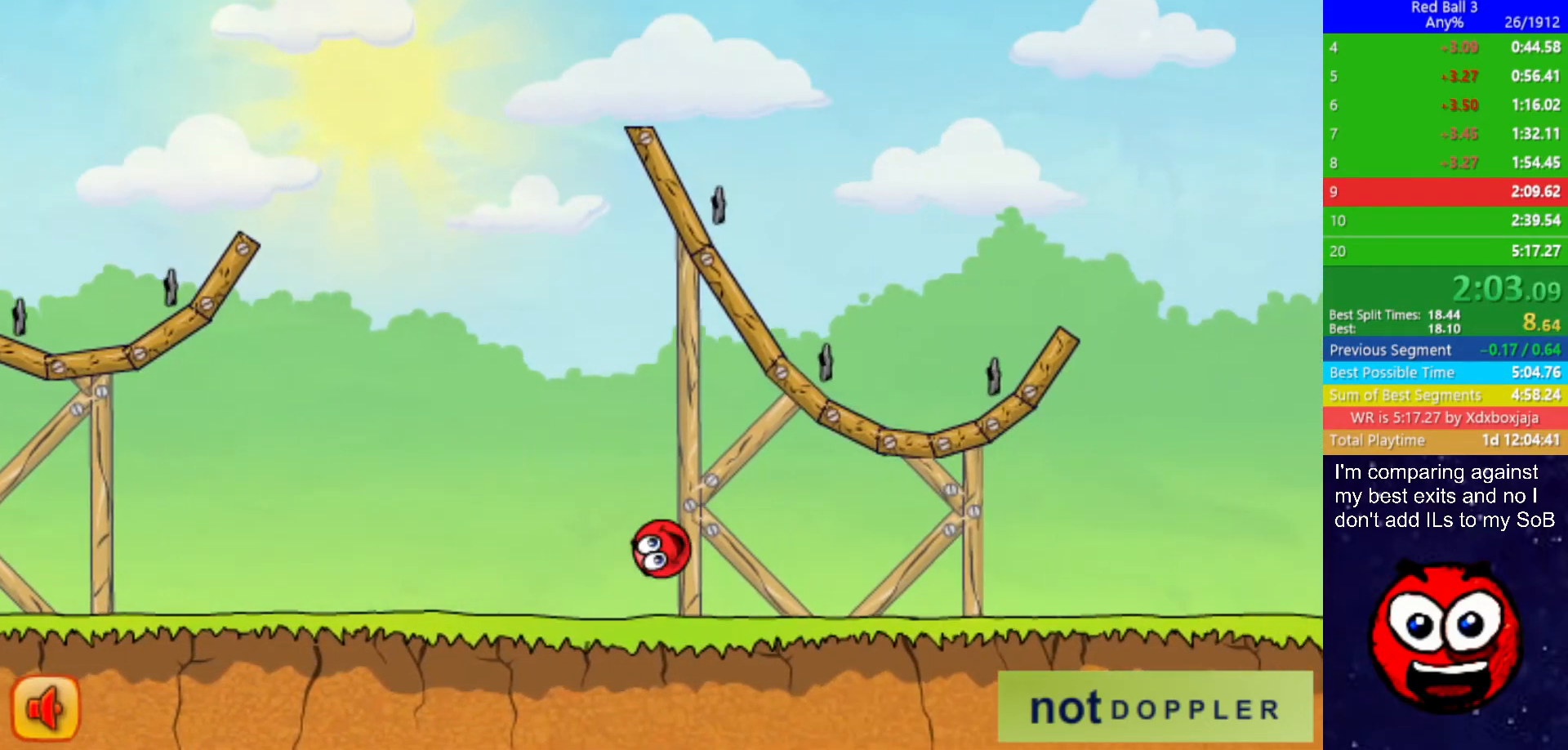
{"keys": ["right"], "events": []}
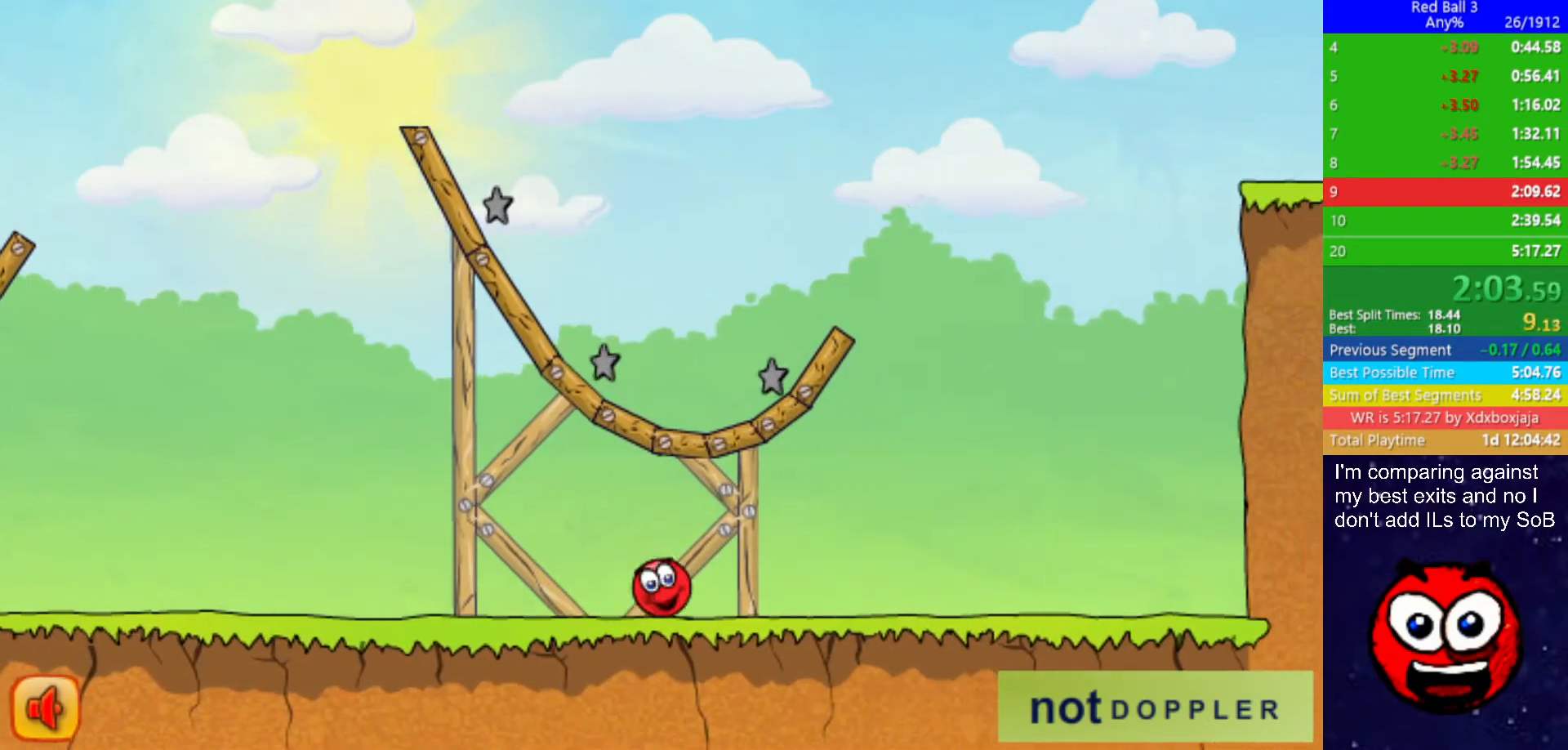
{"keys": ["right", "up"], "events": [[317, "up", "down"], [334, "p", "down"], [417, "p", "up"]]}
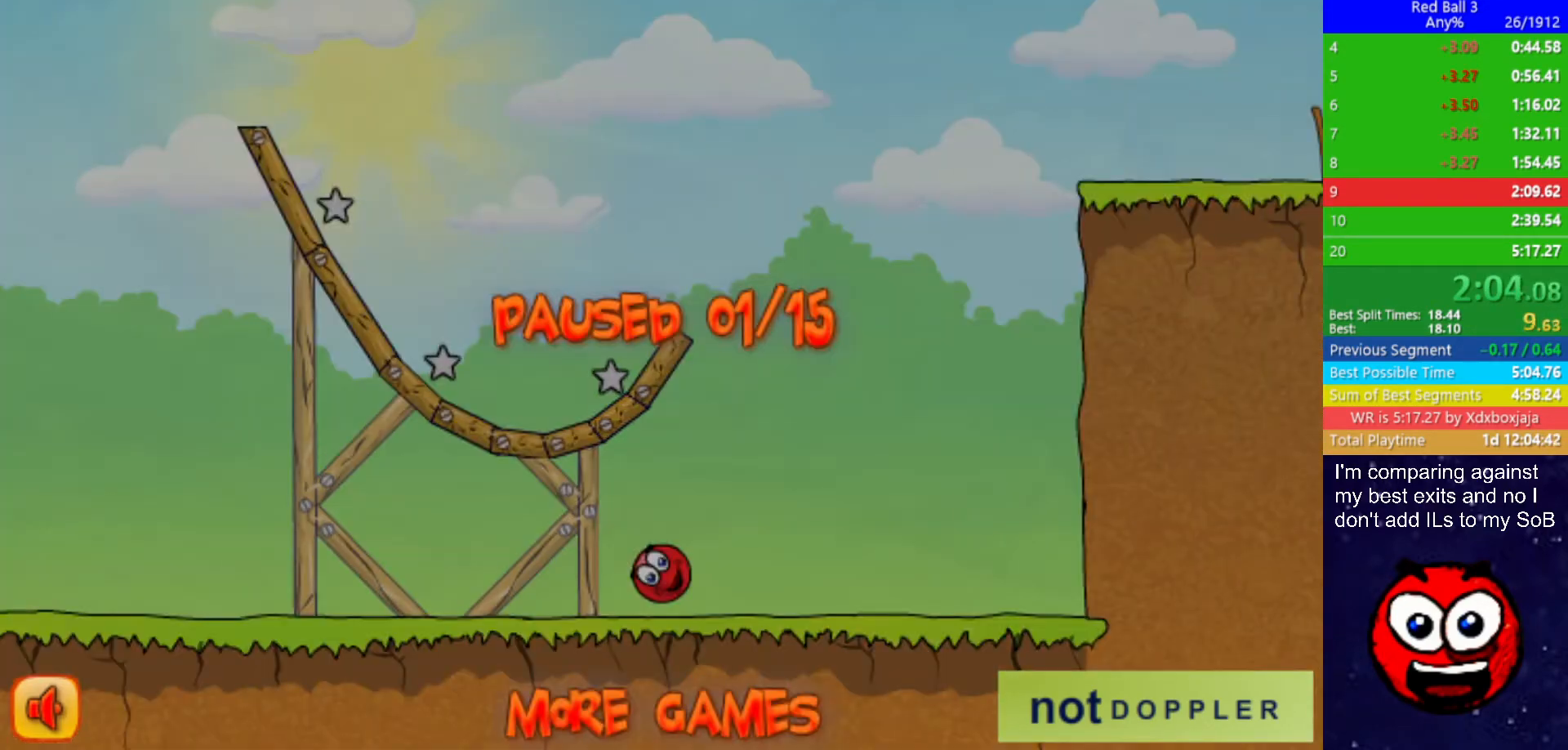
{"keys": ["left"], "events": [[284, "up", "up"], [300, "p", "down"], [300, "right", "up"], [317, "left", "down"], [350, "p", "up"]]}
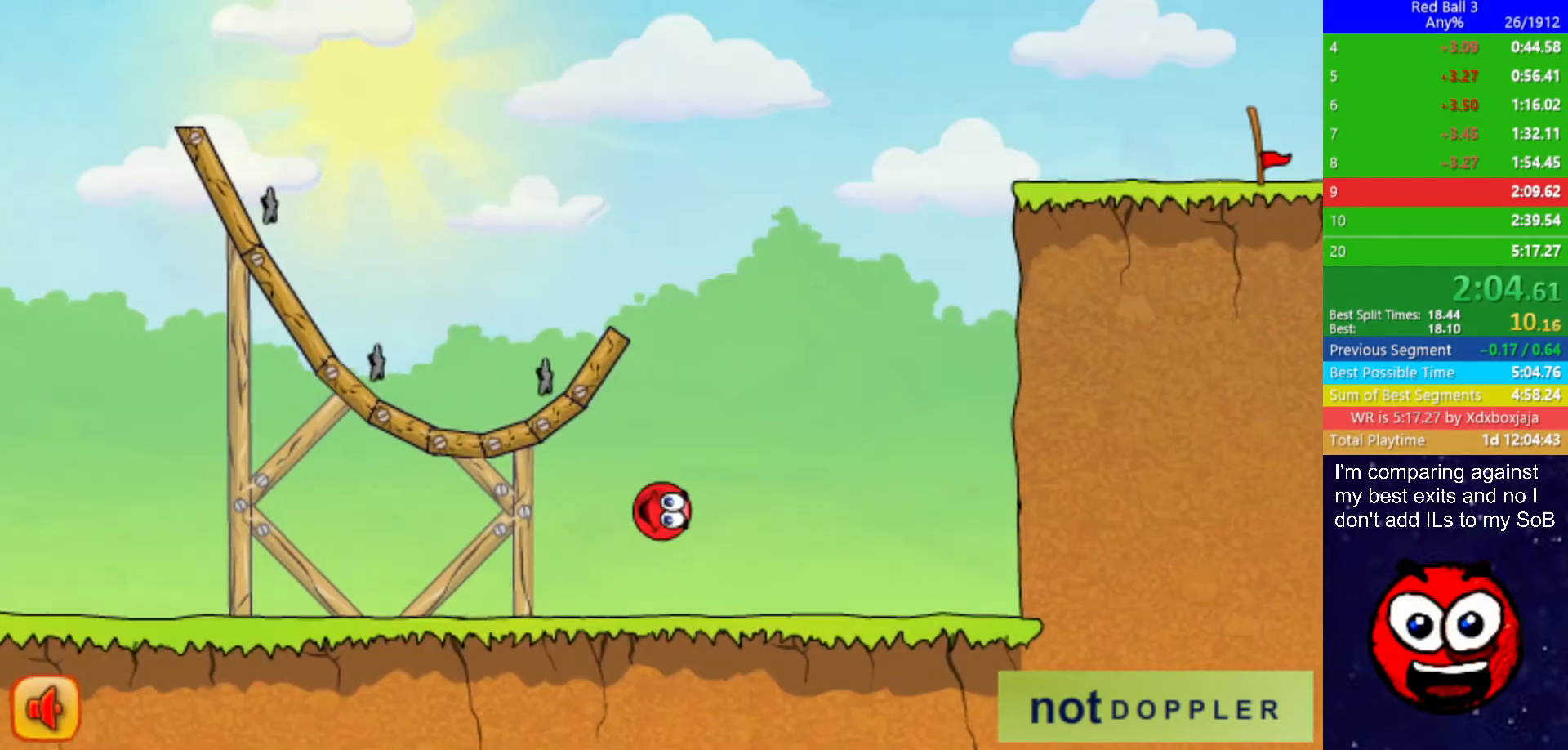
{"keys": ["left"], "events": []}
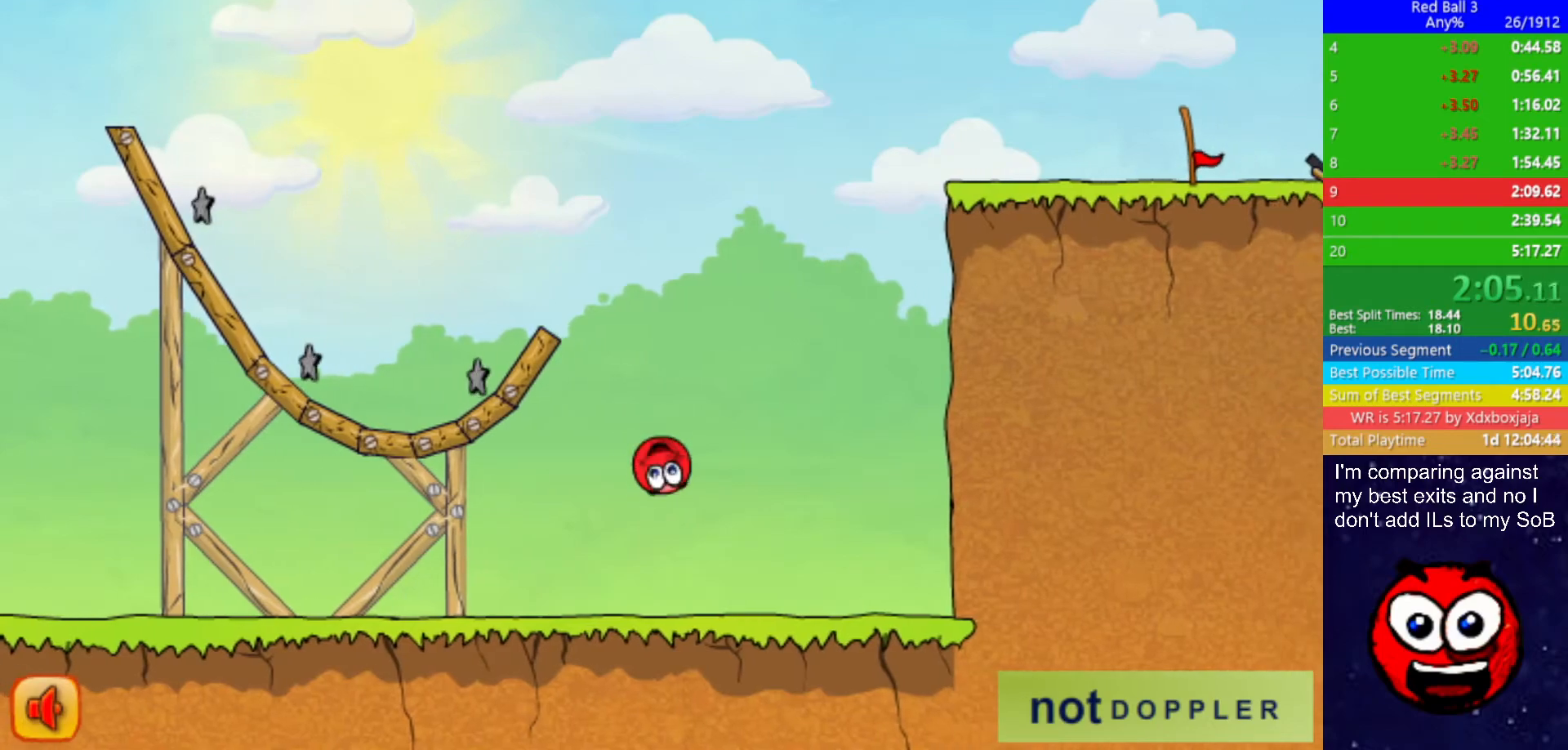
{"keys": ["p", "right", "up"], "events": [[84, "right", "down"], [117, "left", "up"], [467, "up", "down"], [484, "p", "down"]]}
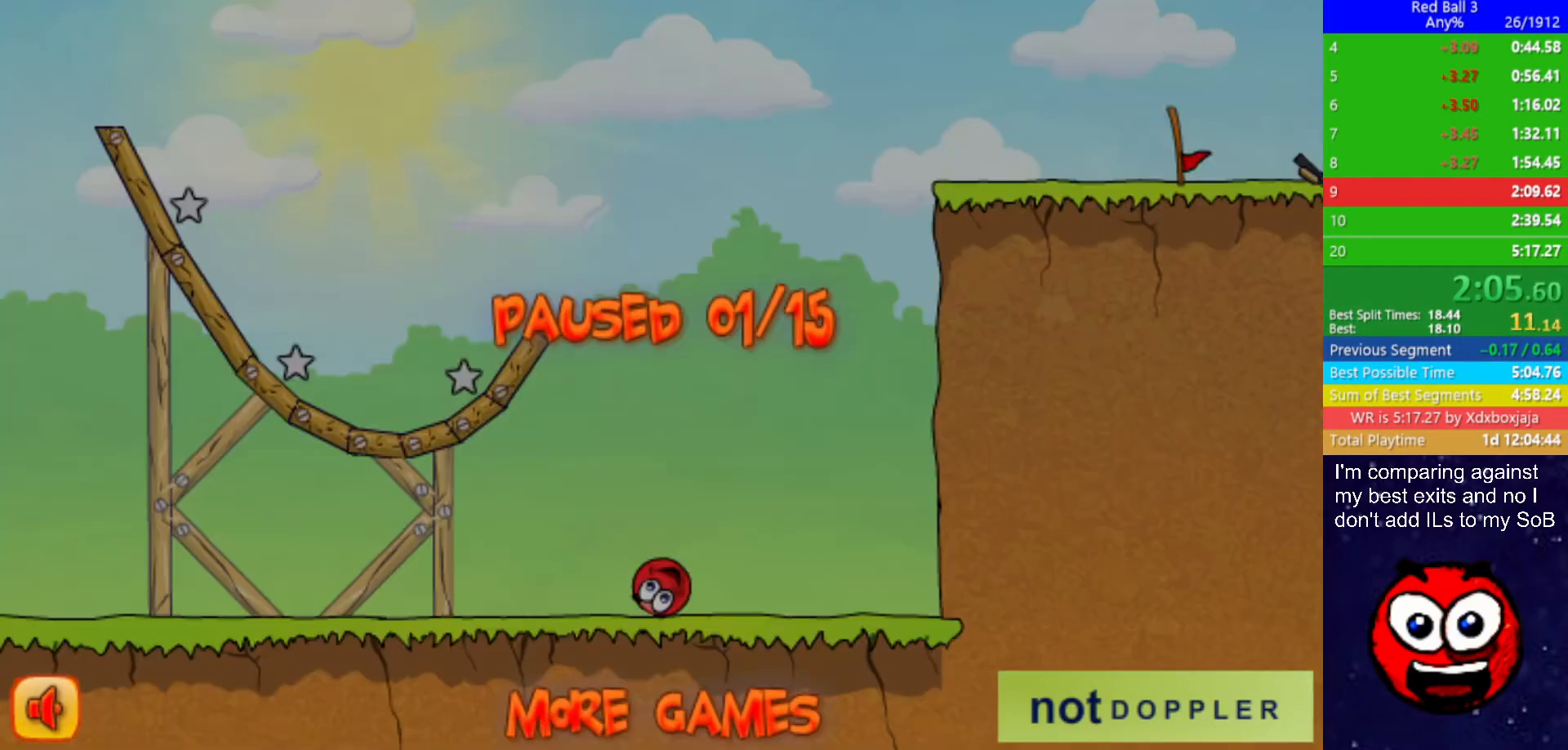
{"keys": ["right", "up"], "events": [[67, "p", "up"]]}
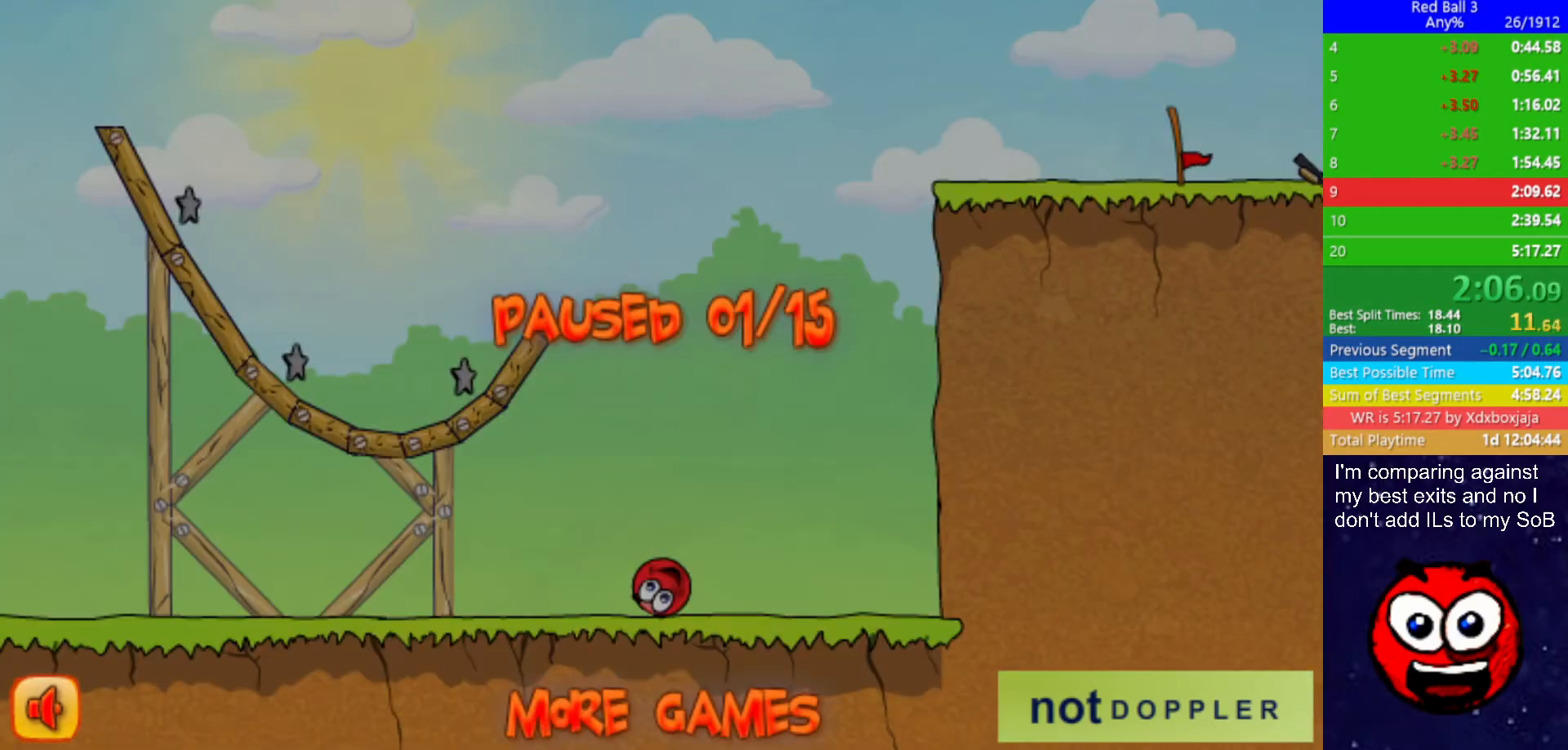
{"keys": ["up"], "events": [[34, "p", "down"], [100, "p", "up"], [234, "right", "up"], [300, "left", "down"], [500, "left", "up"]]}
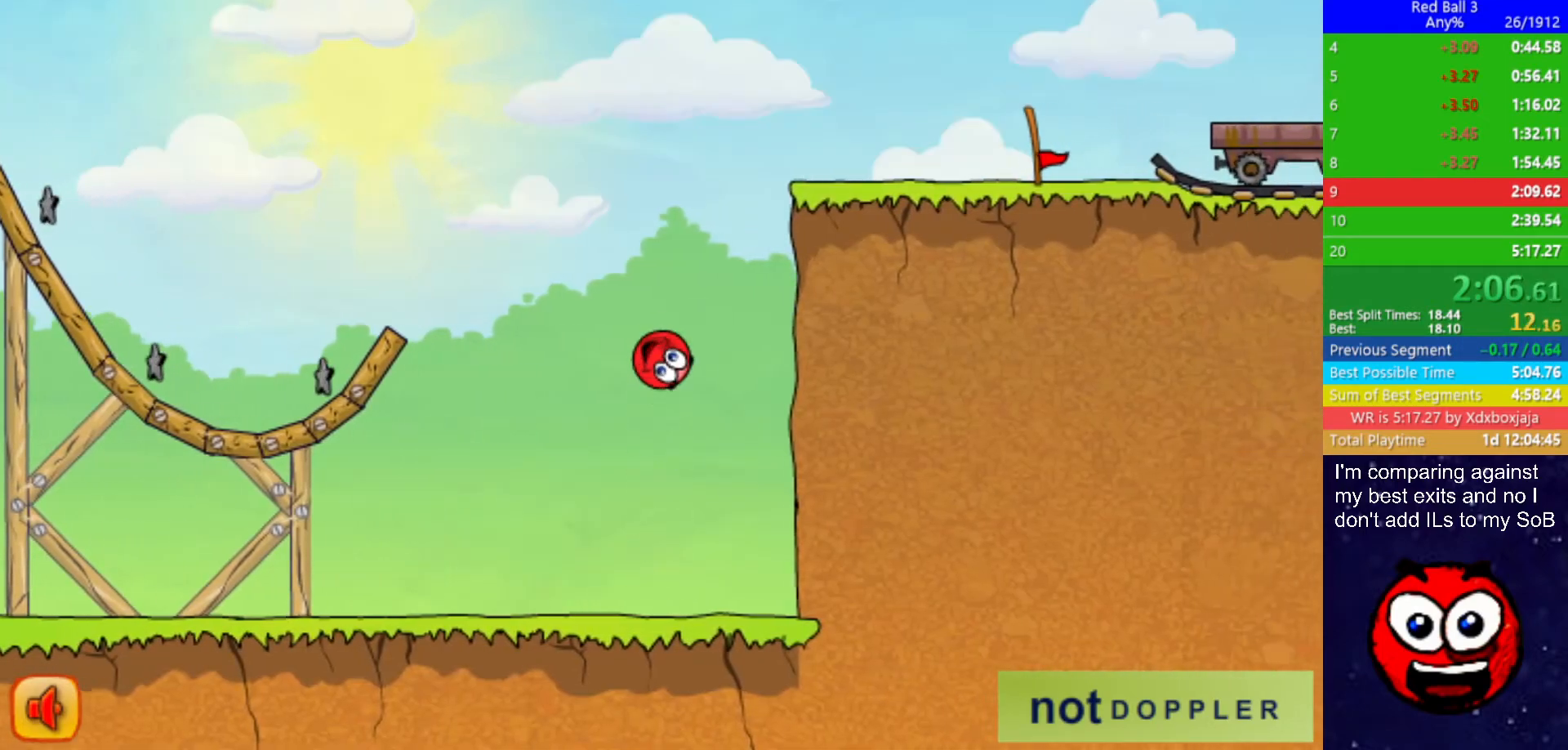
{"keys": ["left", "up"], "events": [[84, "right", "down"], [184, "right", "up"], [200, "left", "down"], [367, "left", "up"], [367, "right", "down"], [434, "left", "down"], [450, "right", "up"]]}
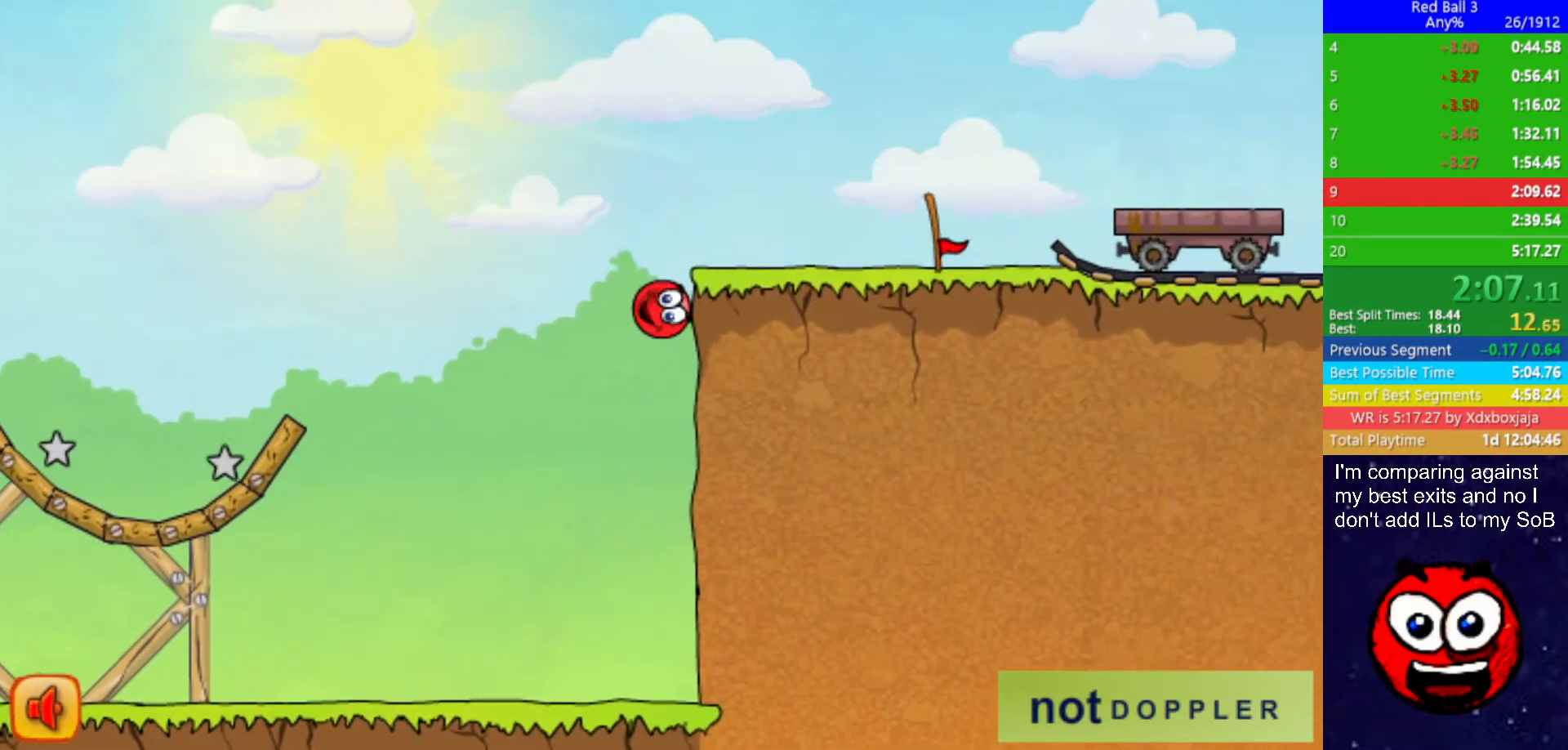
{"keys": ["right", "up"], "events": [[50, "left", "up"], [84, "right", "down"]]}
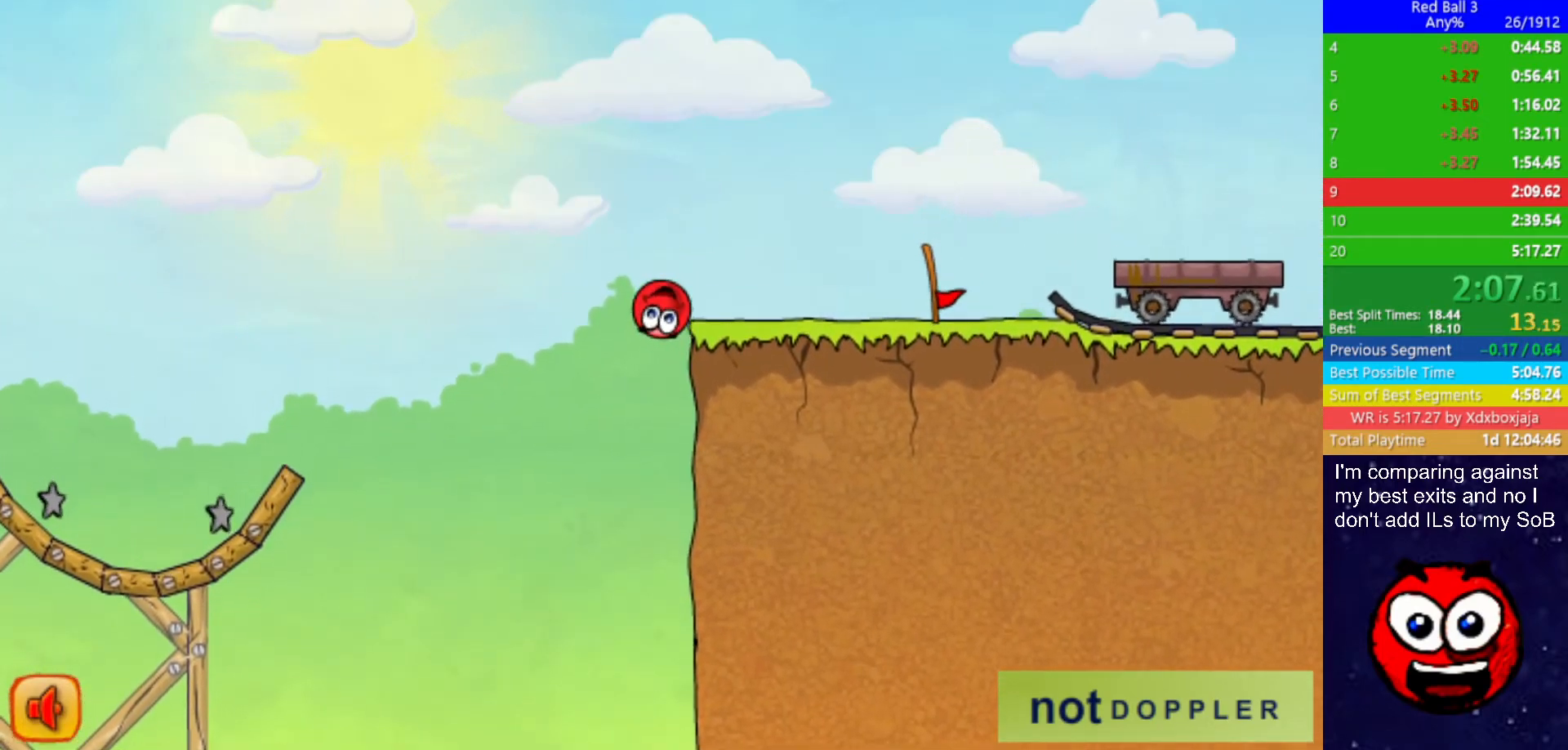
{"keys": ["right"], "events": [[234, "up", "up"]]}
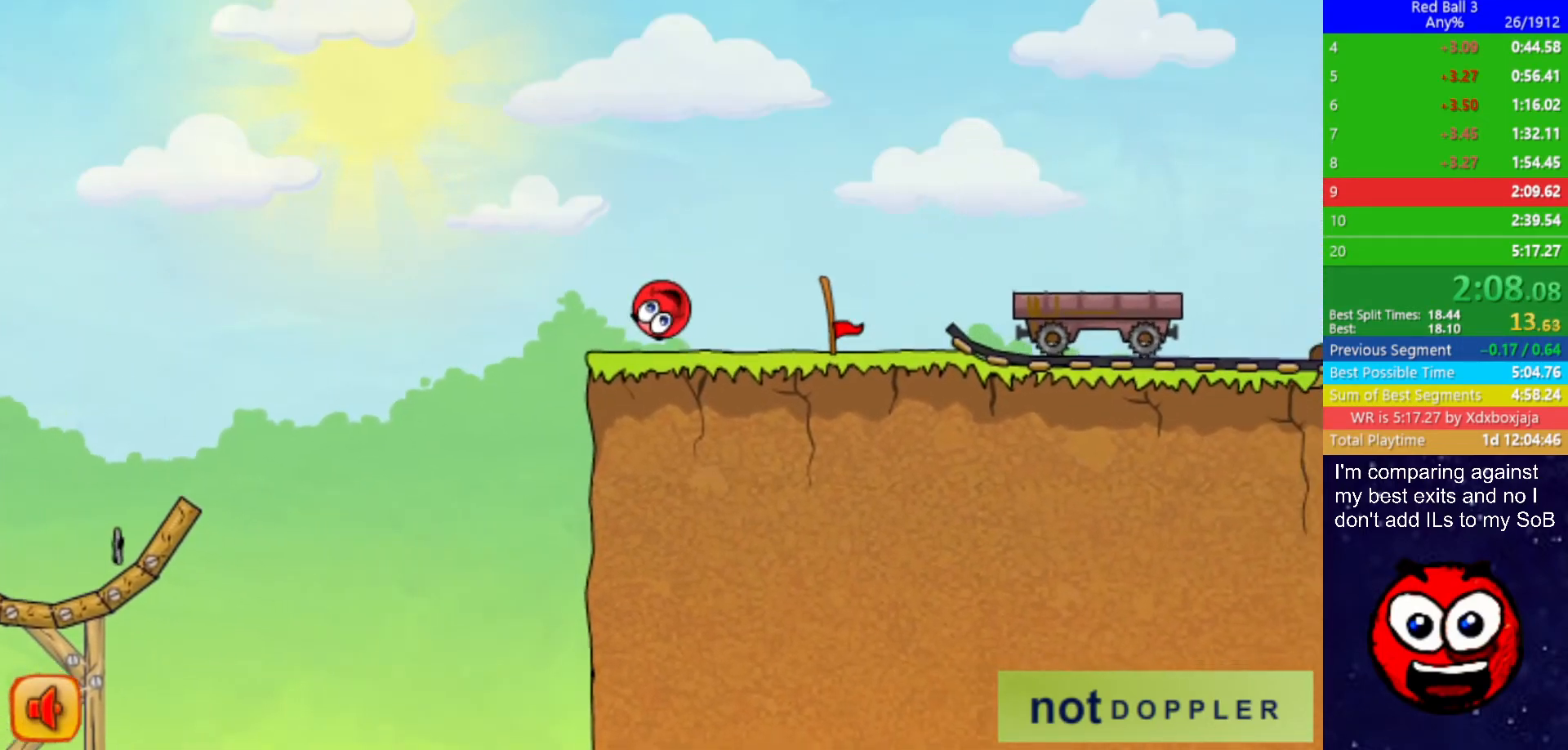
{"keys": ["right"], "events": [[234, "up", "down"], [300, "up", "up"]]}
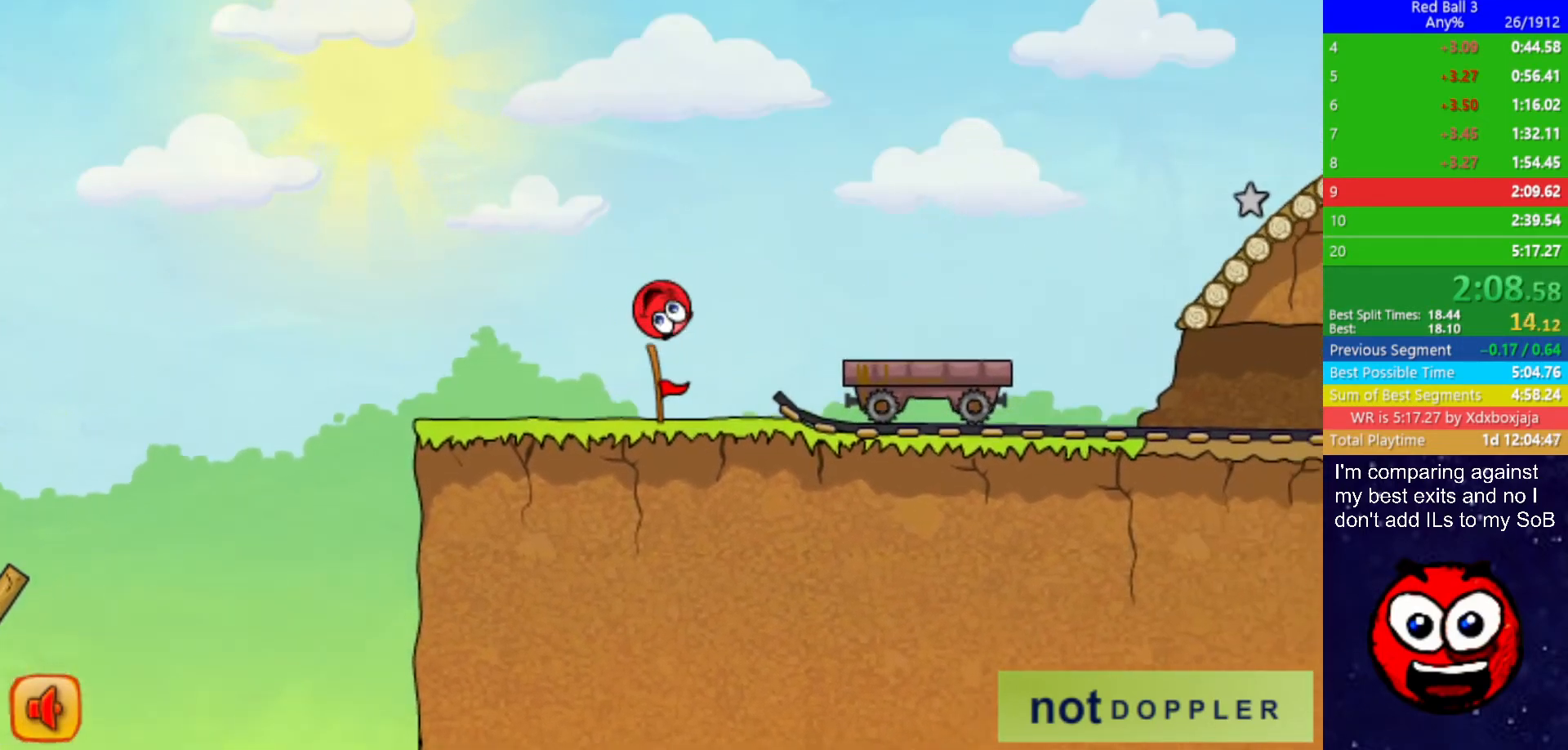
{"keys": ["right"], "events": []}
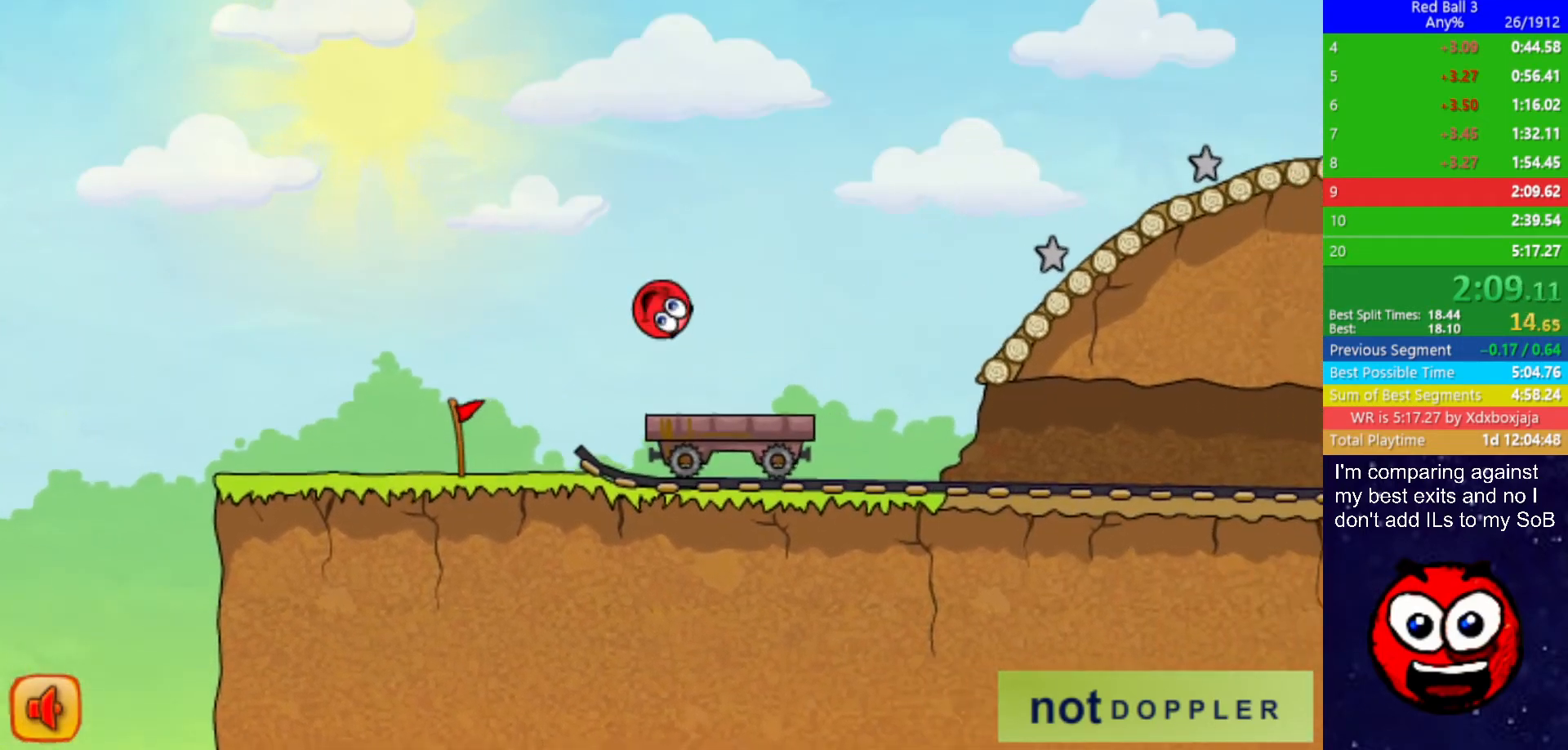
{"keys": ["right", "up"], "events": [[350, "up", "down"]]}
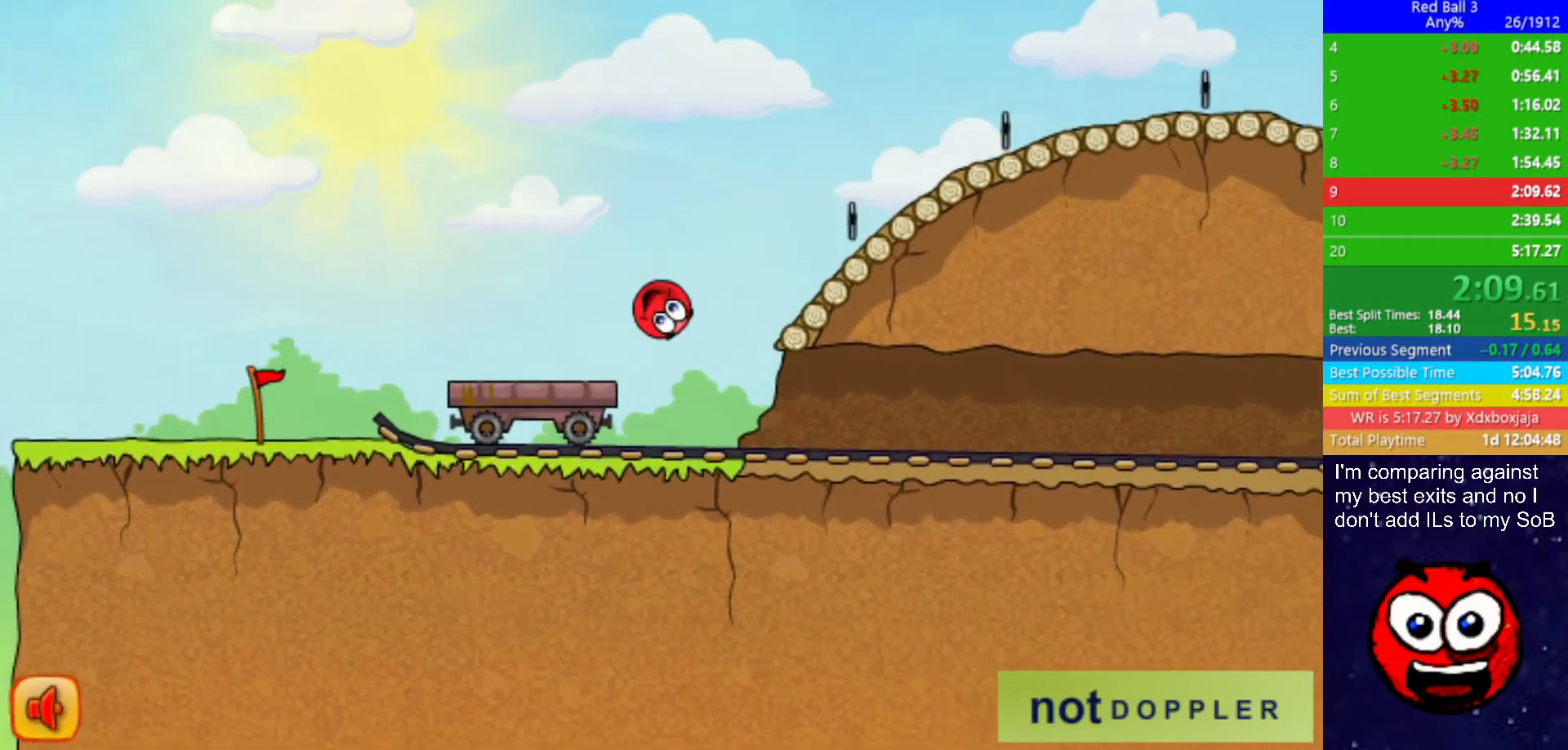
{"keys": ["right", "up"], "events": []}
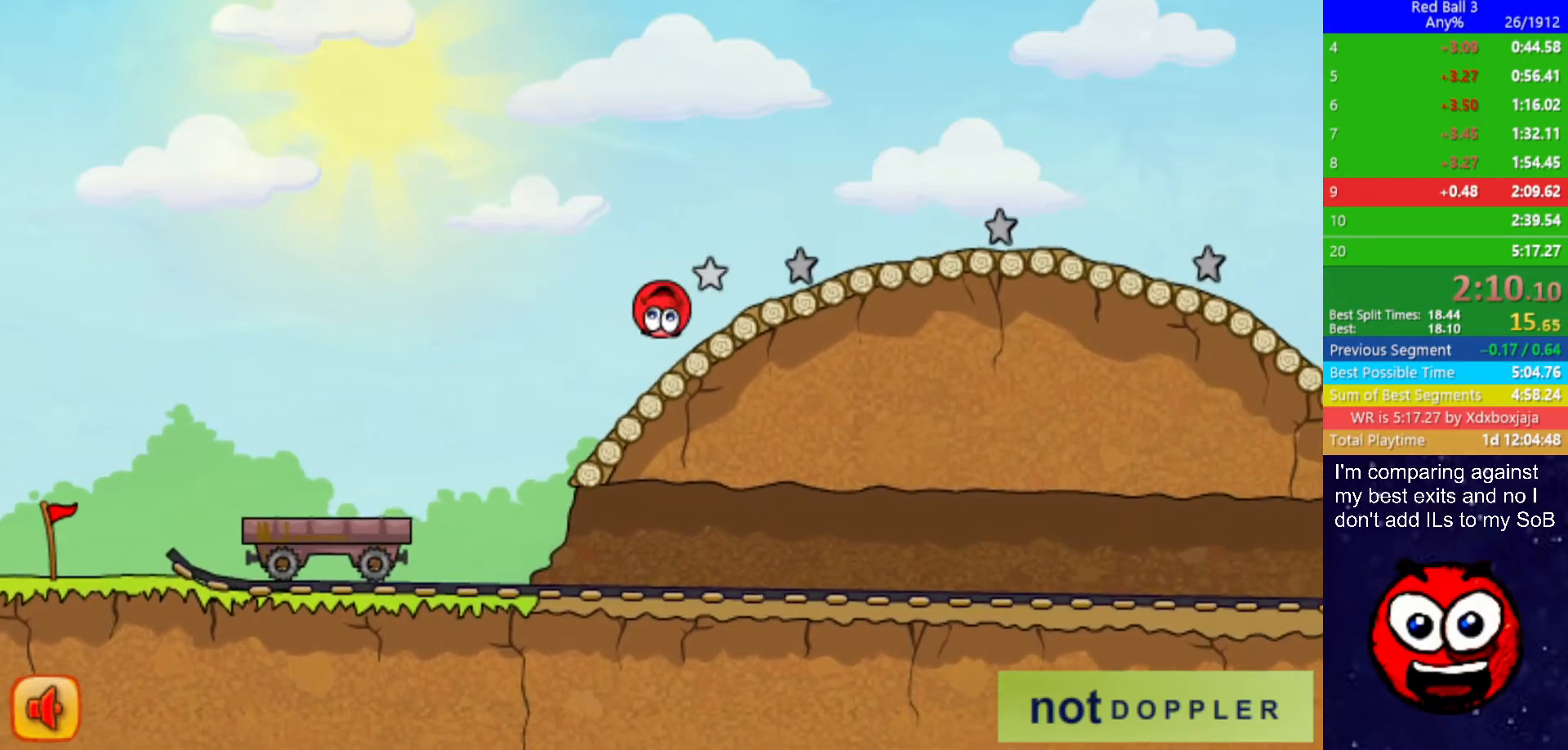
{"keys": ["right", "up"], "events": [[100, "up", "up"], [467, "up", "down"]]}
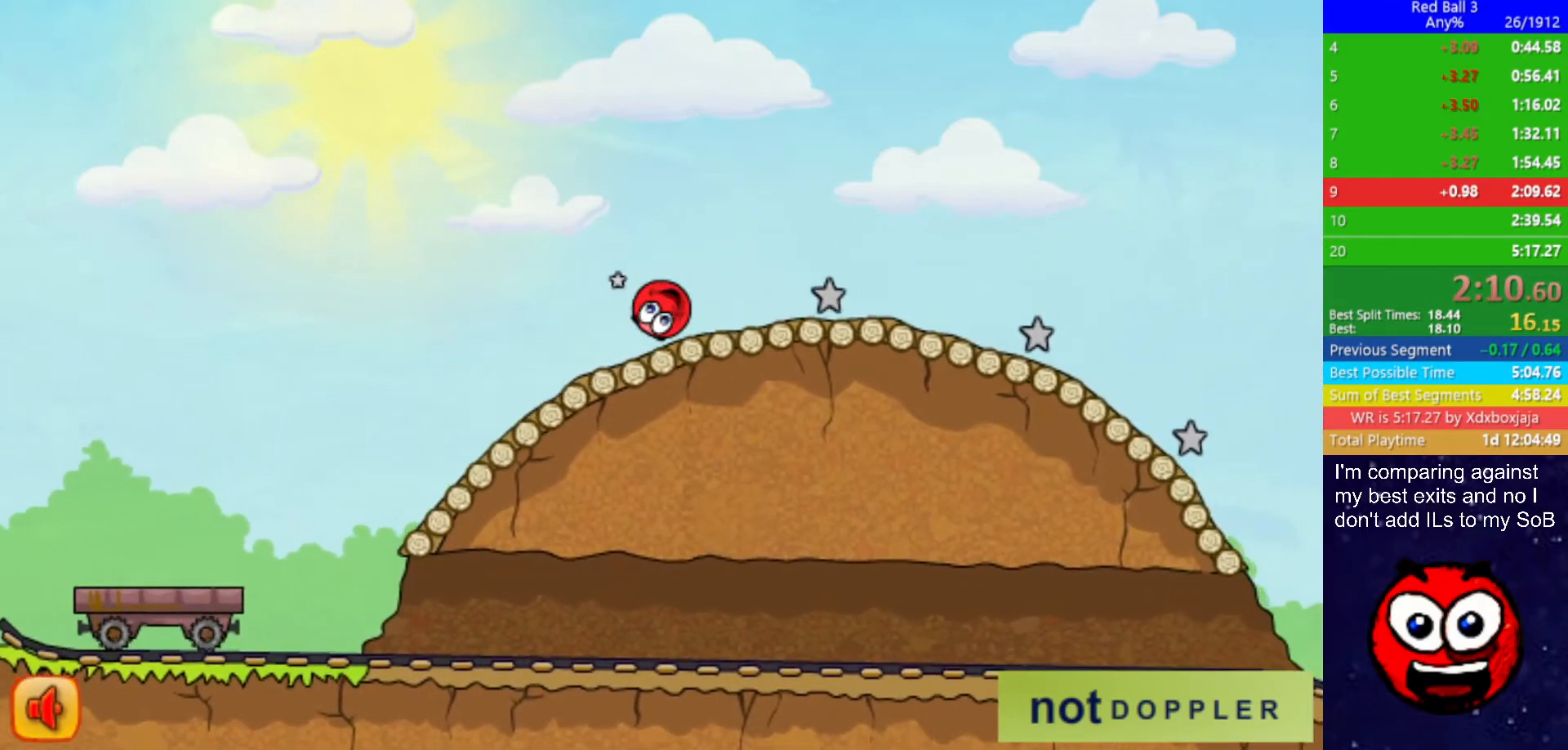
{"keys": ["right", "up"], "events": []}
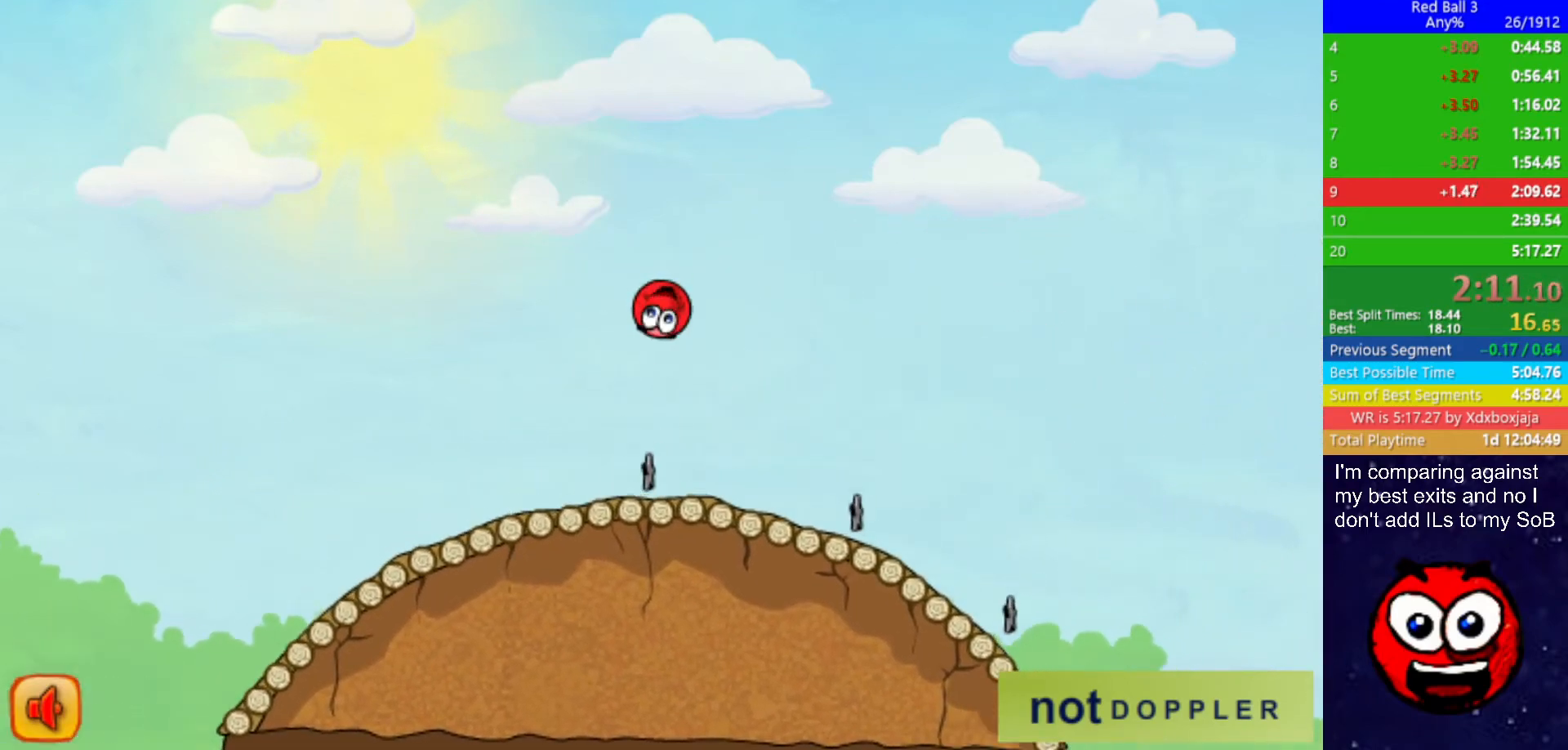
{"keys": ["right"], "events": [[84, "up", "up"]]}
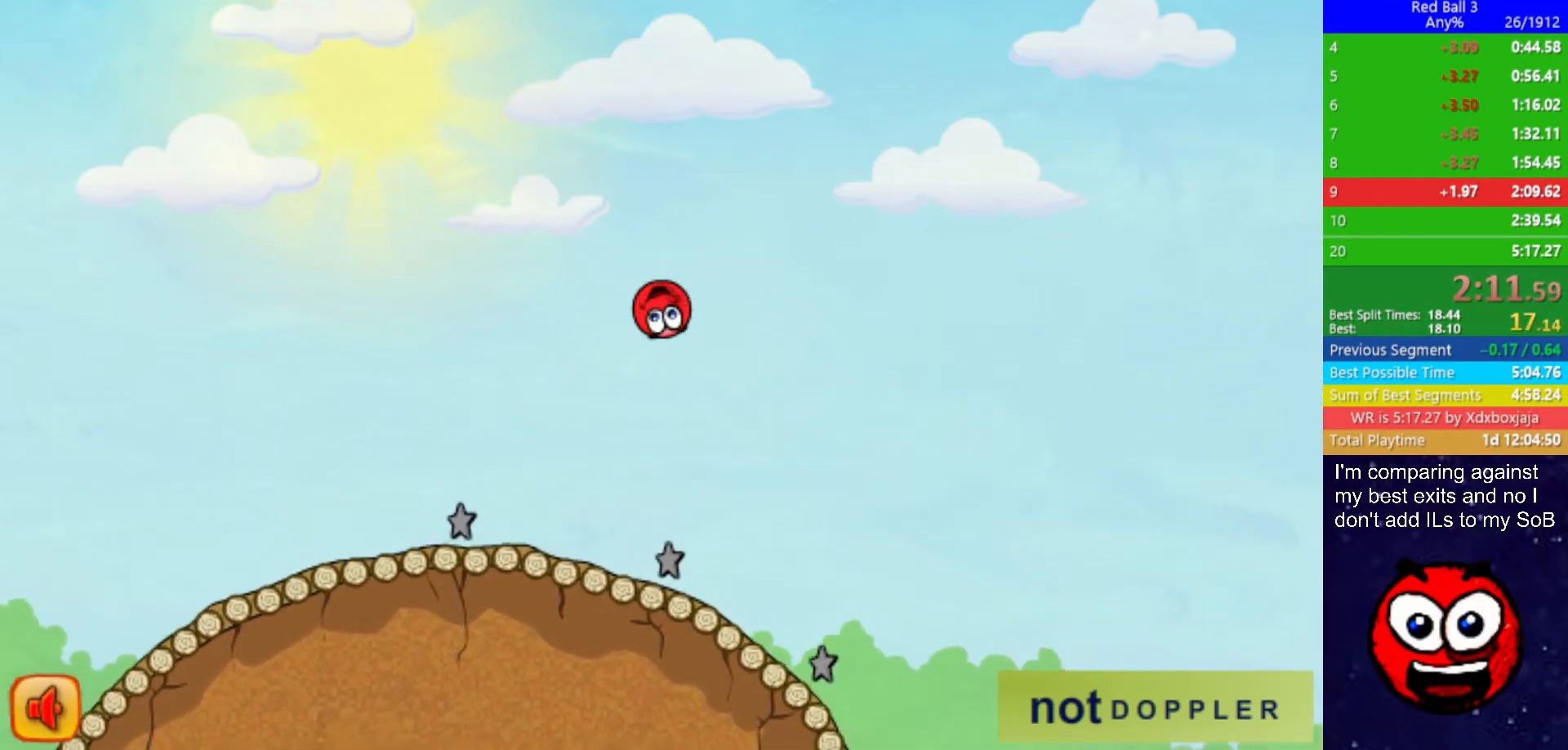
{"keys": ["right"], "events": []}
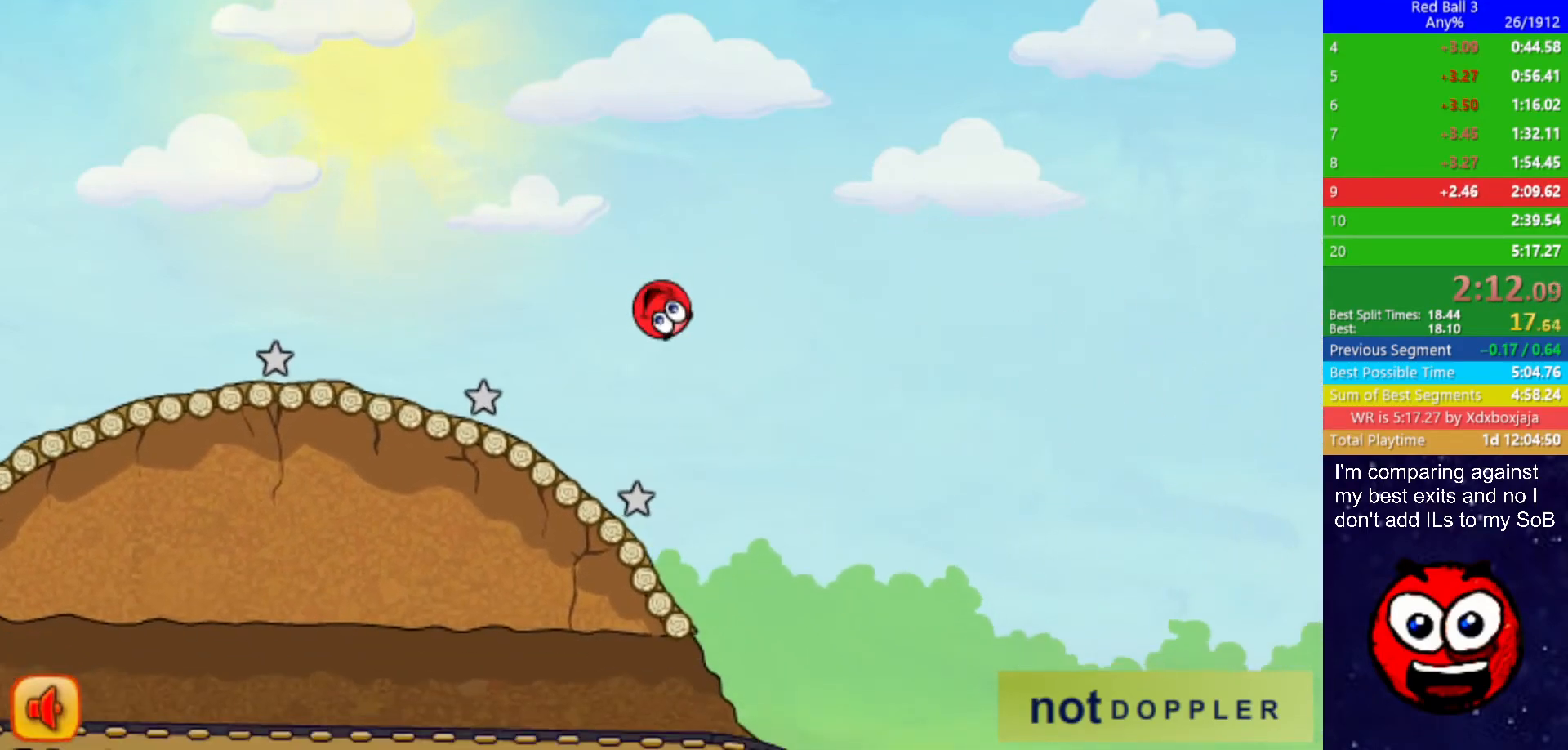
{"keys": ["right"], "events": []}
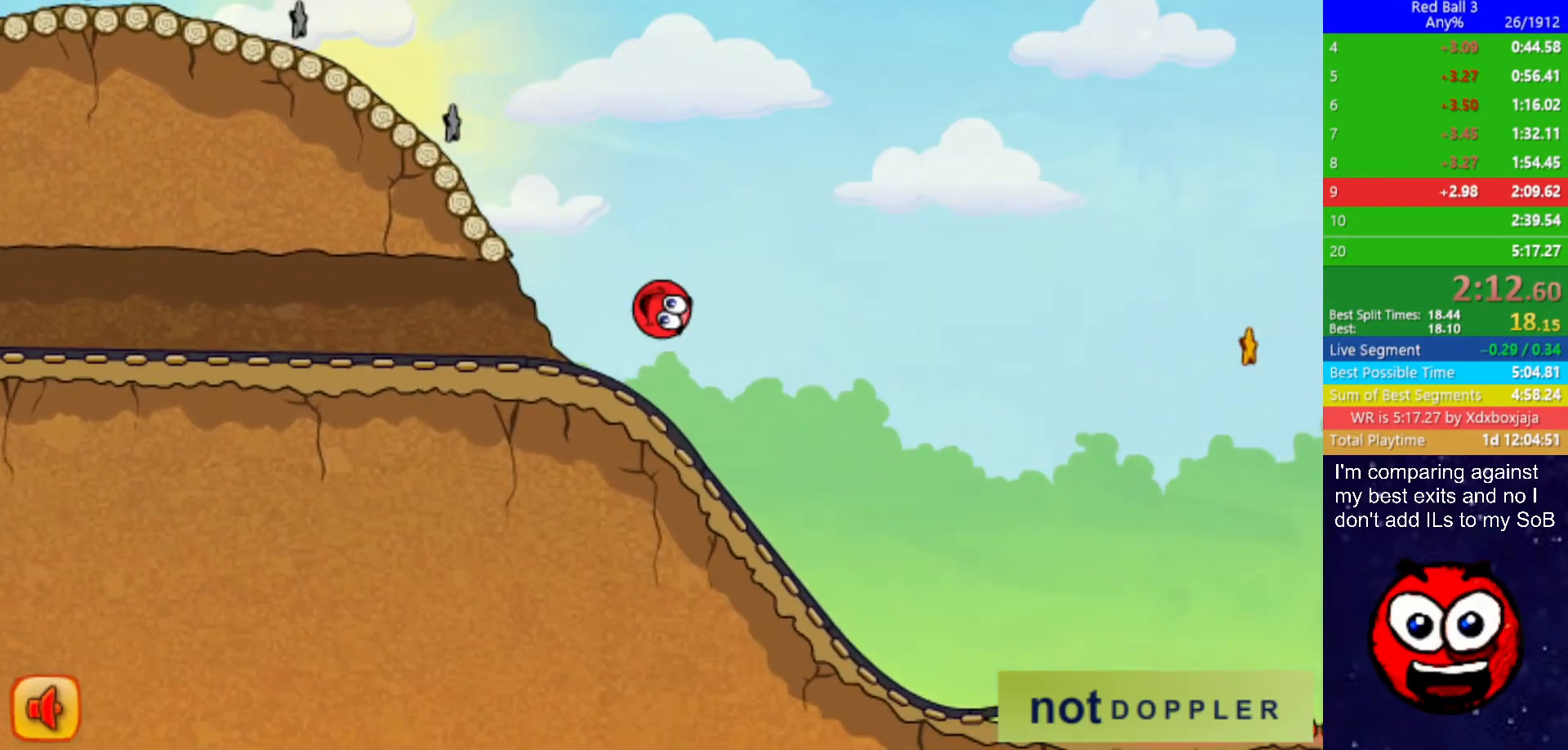
{"keys": ["right"], "events": []}
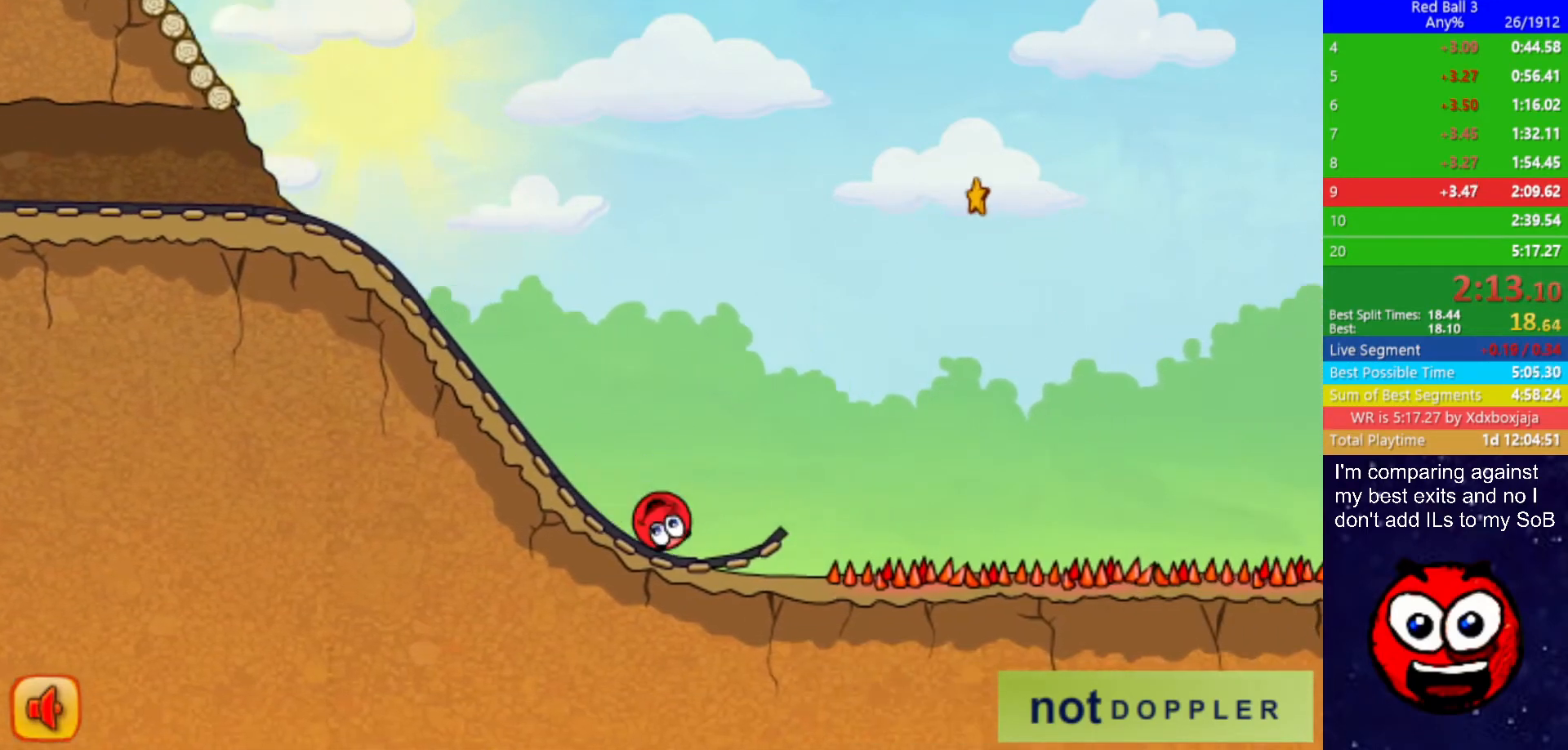
{"keys": ["right", "up"], "events": [[34, "up", "down"]]}
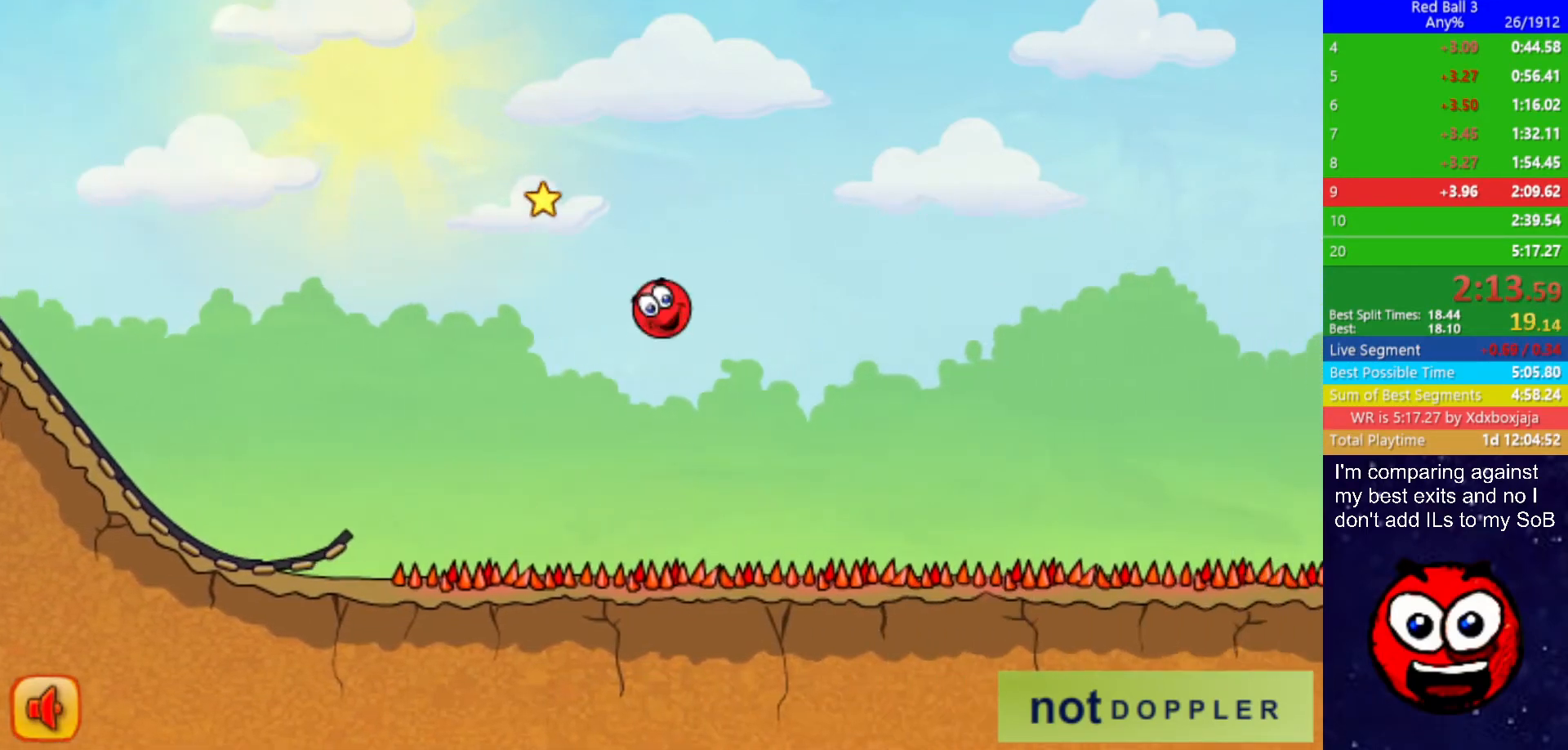
{"keys": ["right"], "events": [[34, "up", "up"]]}
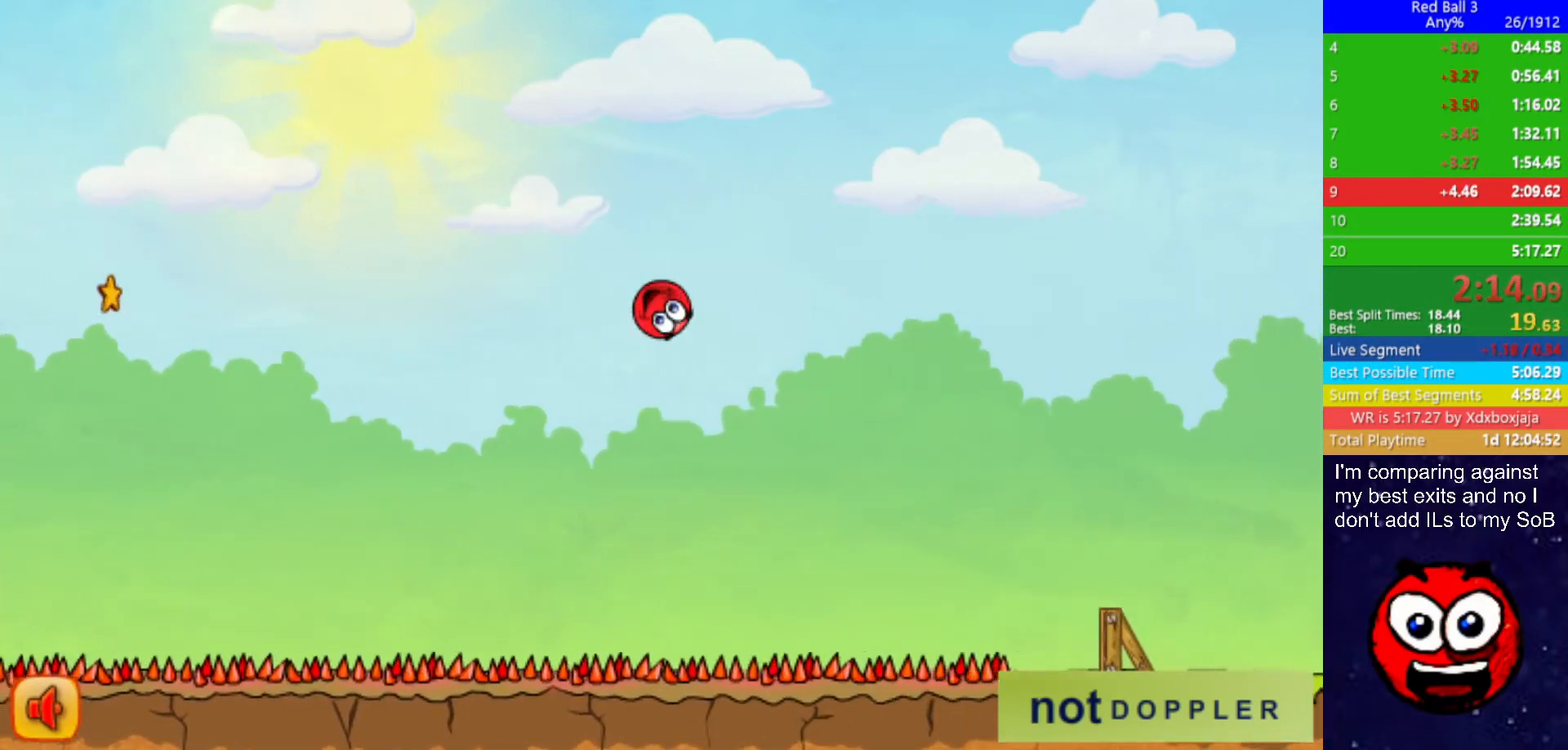
{"keys": ["right"], "events": []}